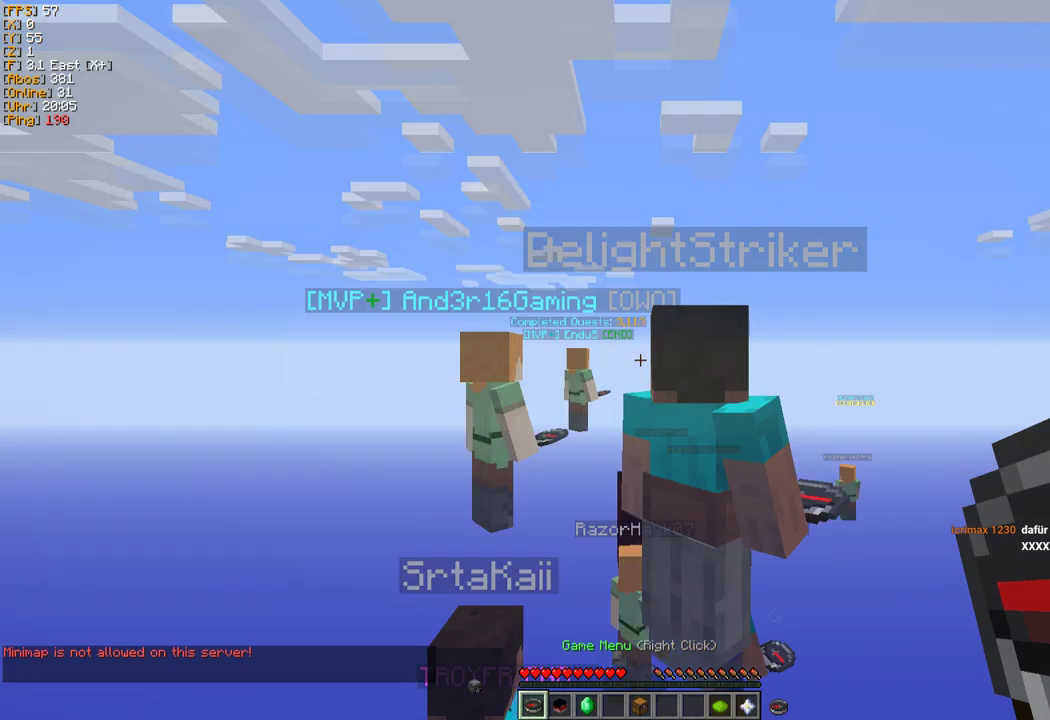
Gameplay with keyboard and mouse; each line is a JSON object with the keys and mouse buttons held at the frame after it. "events" lists presses ("down") and releases ("up") of "a", "d", "s", "w", "mouse_left" and "mouse_right" between this image and that frame as [ms after this image, input, new state], when the widget could be followed in between. "mouse_left", "mouse_right" = the "left", "right" buttons of the "mouse" list. No other keys are recorded. Fast repeated clicks can show as one long hold. Mouse movement is not recorded.
{"keys": [], "mouse": [], "events": []}
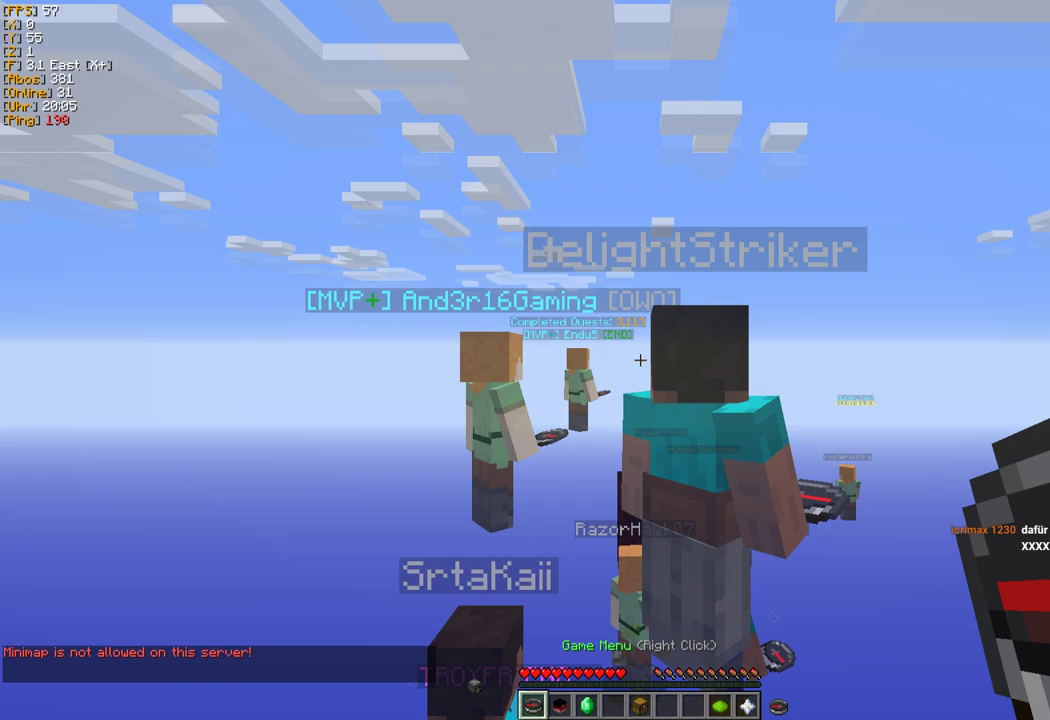
{"keys": [], "mouse": [], "events": []}
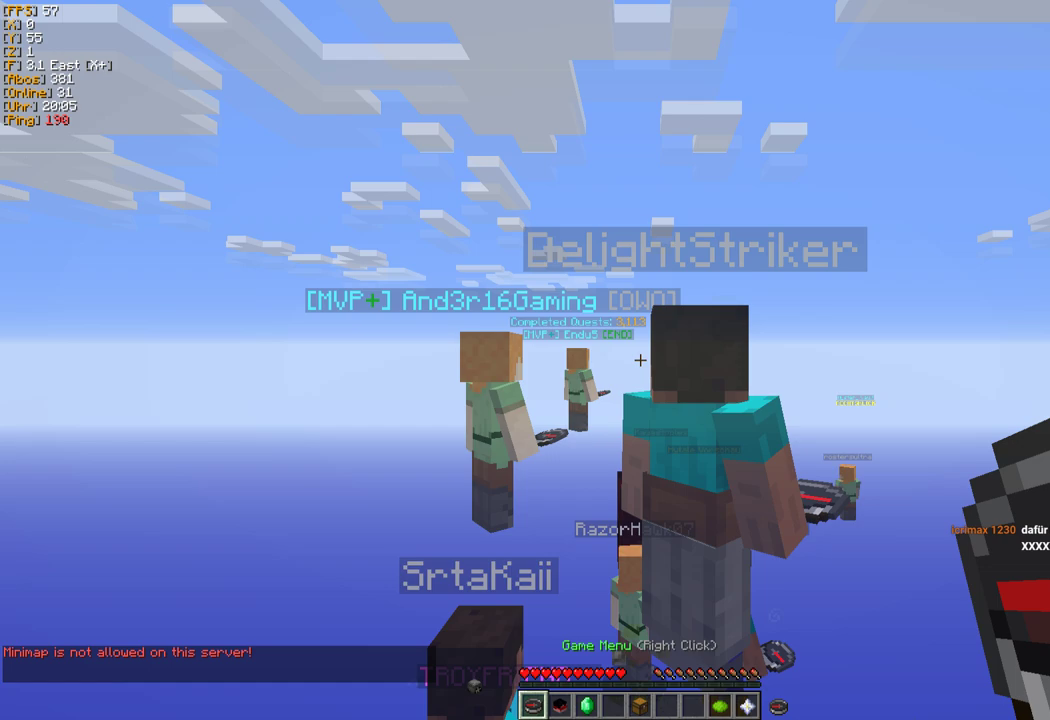
{"keys": ["w"], "mouse": [], "events": [[400, "w", "down"]]}
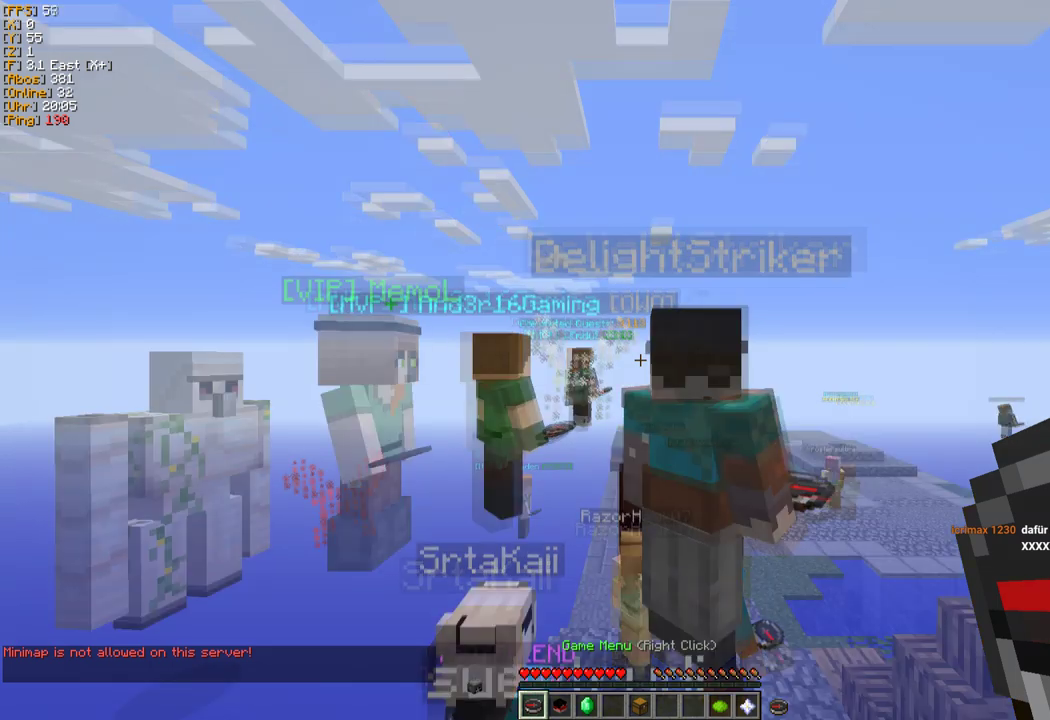
{"keys": ["w"], "mouse": [], "events": []}
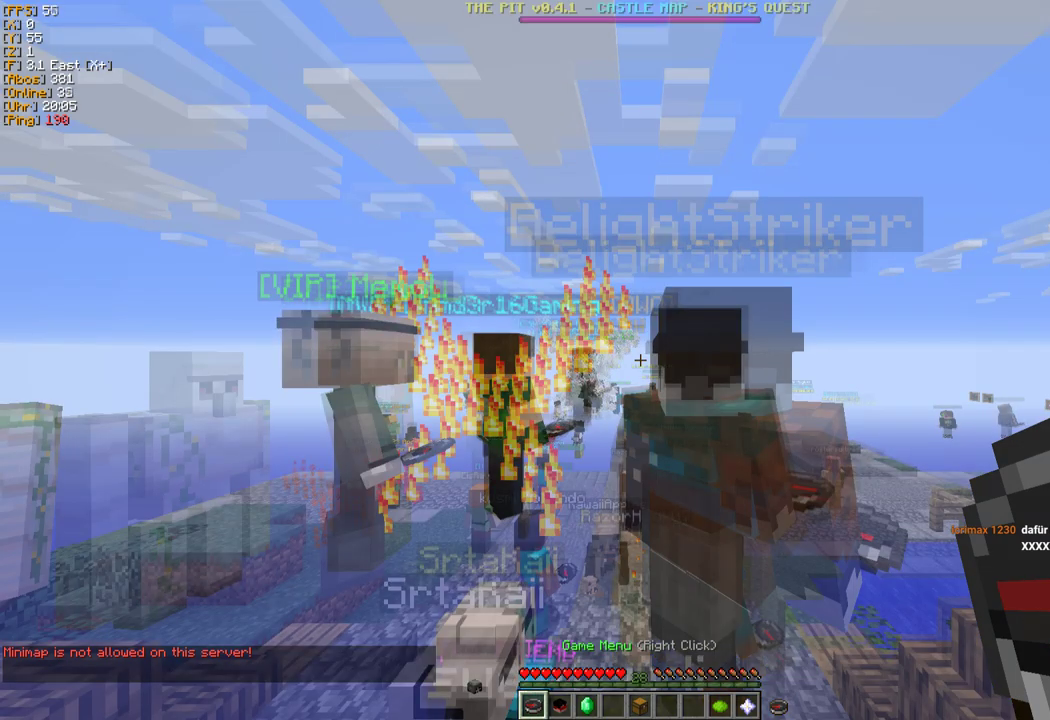
{"keys": ["w"], "mouse": [], "events": []}
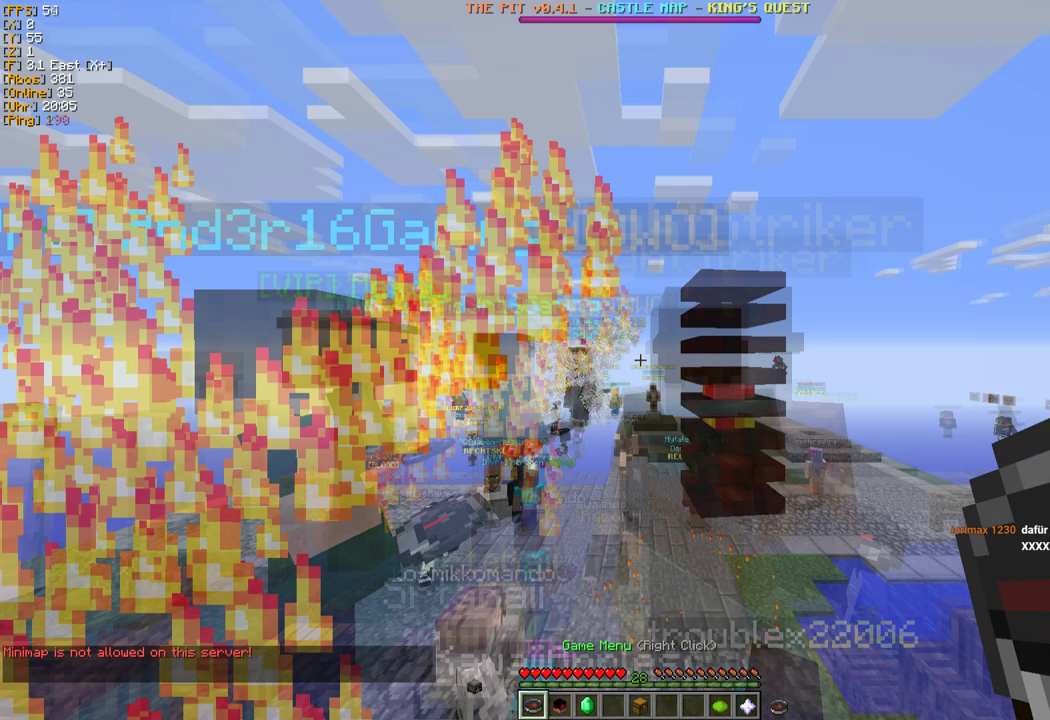
{"keys": ["w"], "mouse": [], "events": []}
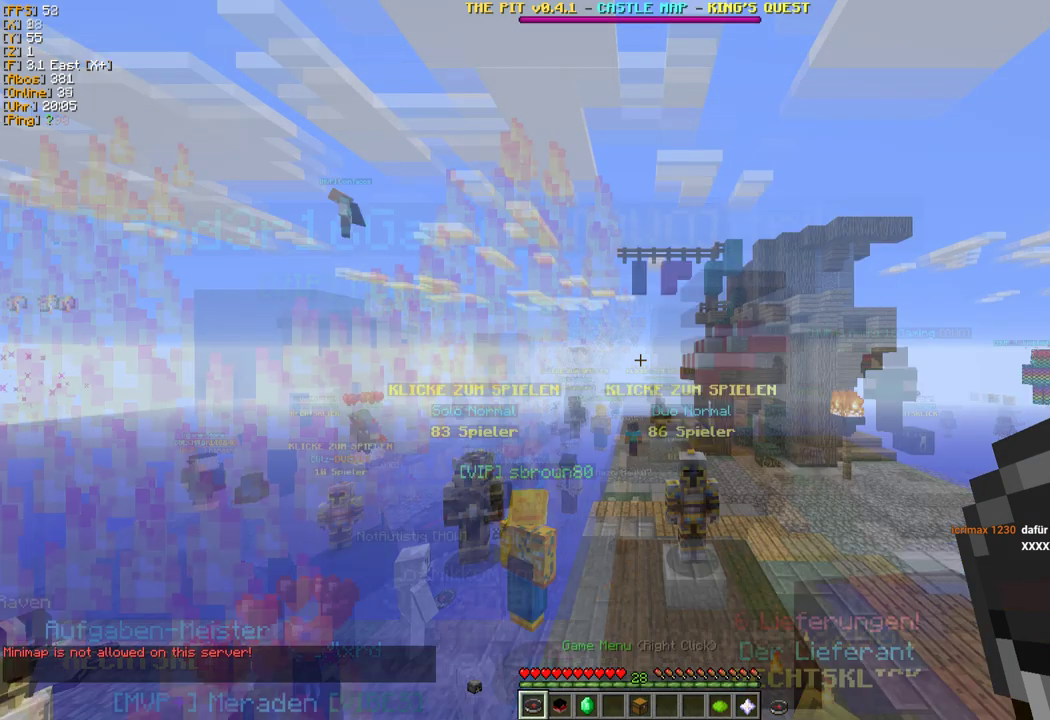
{"keys": ["w"], "mouse": [], "events": []}
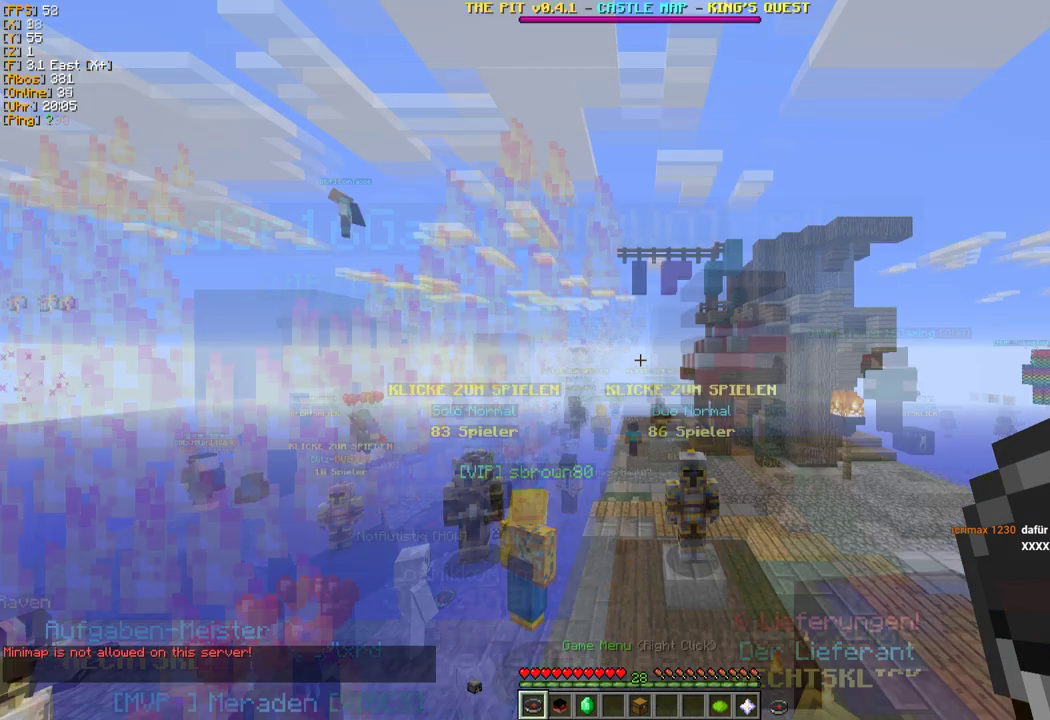
{"keys": ["w"], "mouse": [], "events": []}
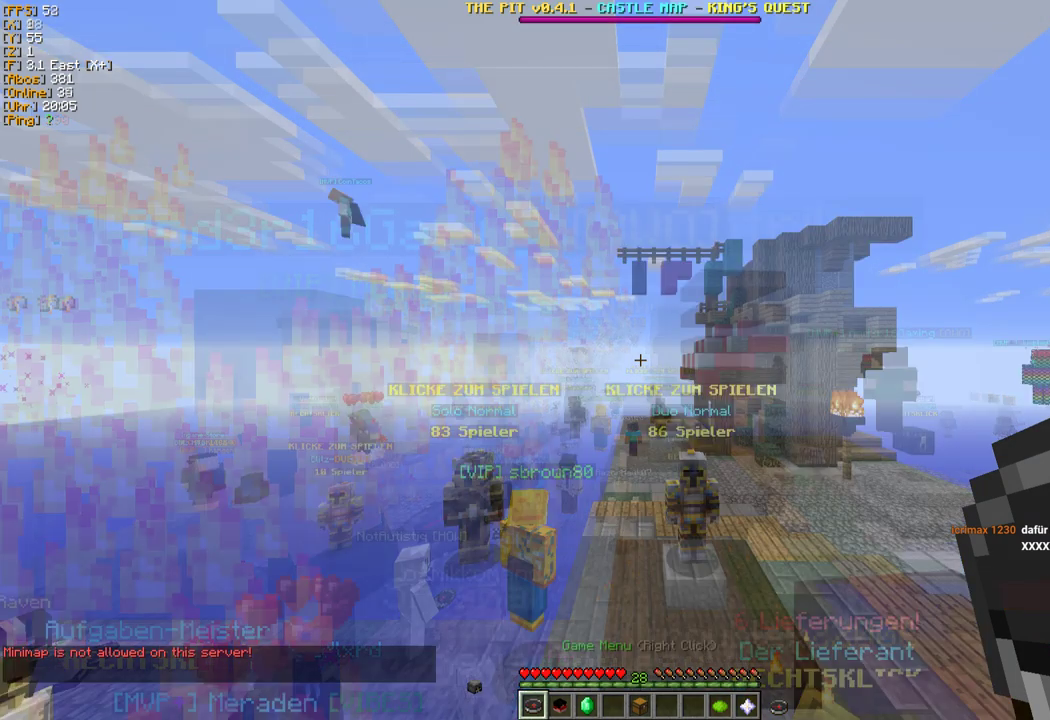
{"keys": ["w"], "mouse": [], "events": []}
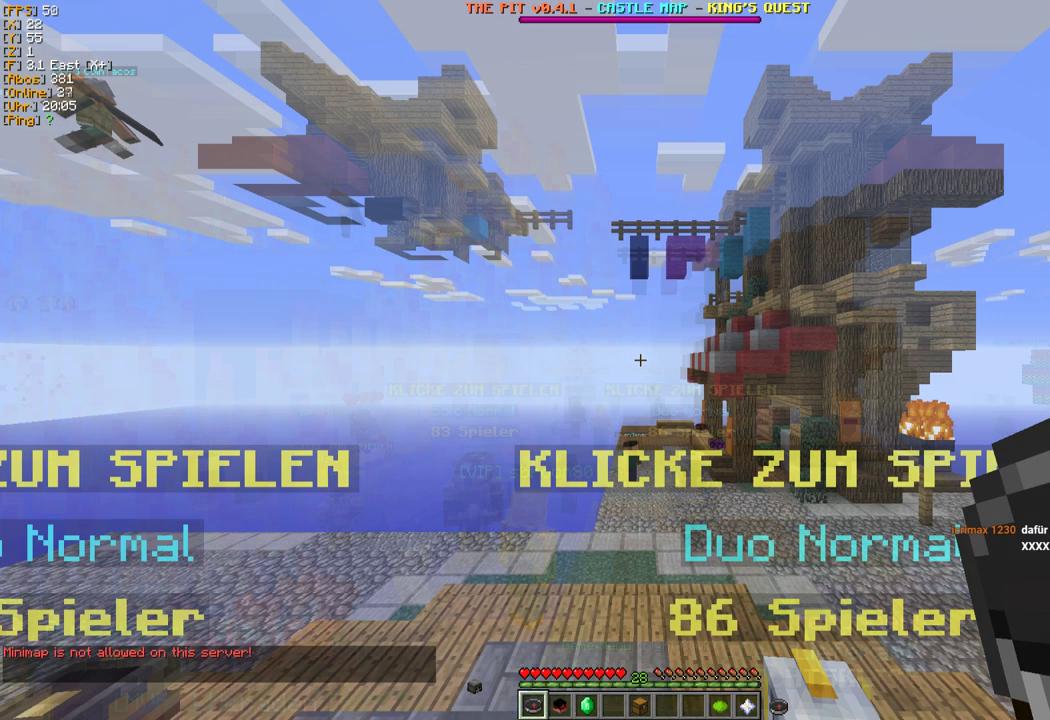
{"keys": [], "mouse": [], "events": [[267, "w", "up"]]}
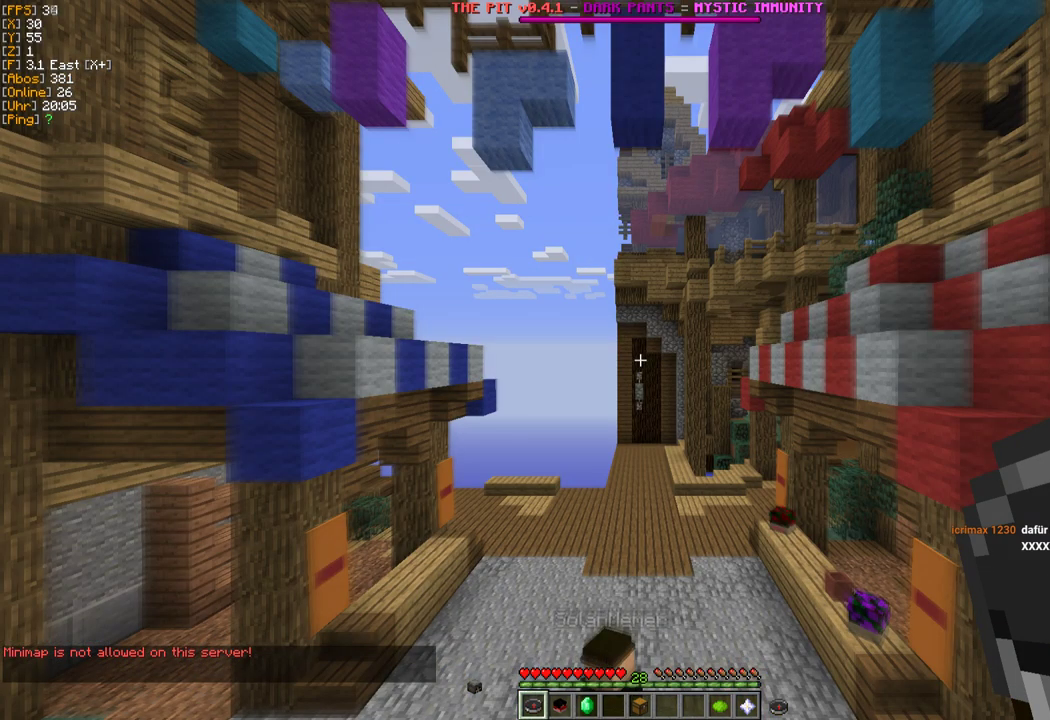
{"keys": [], "mouse": [], "events": []}
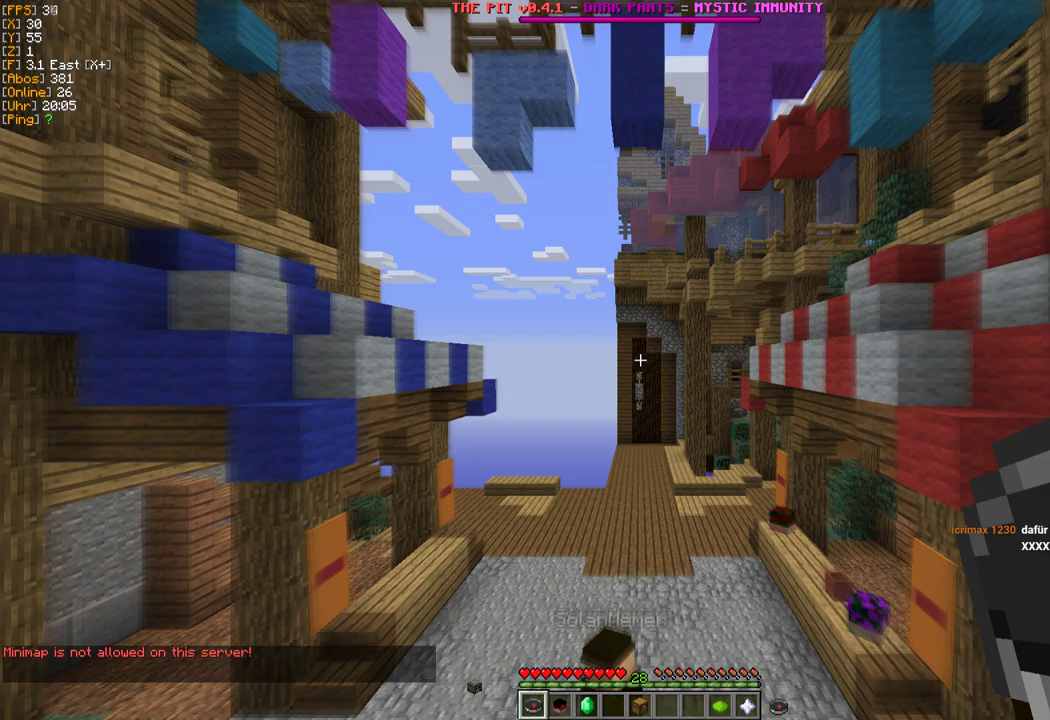
{"keys": [], "mouse": [], "events": []}
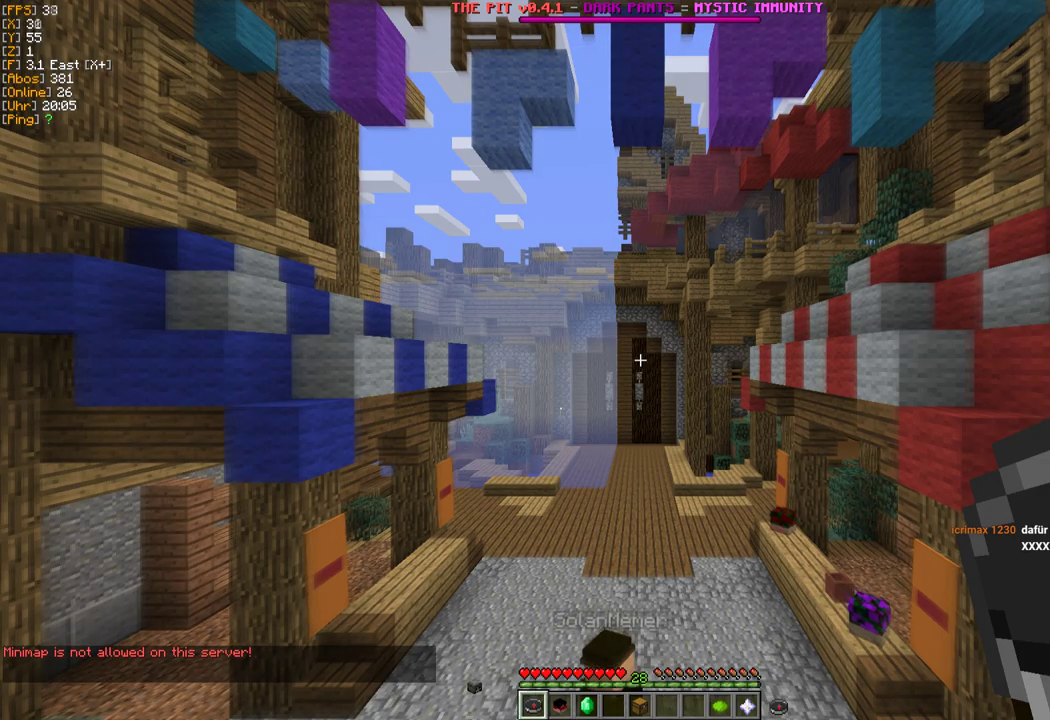
{"keys": ["s"], "mouse": [], "events": [[450, "s", "down"]]}
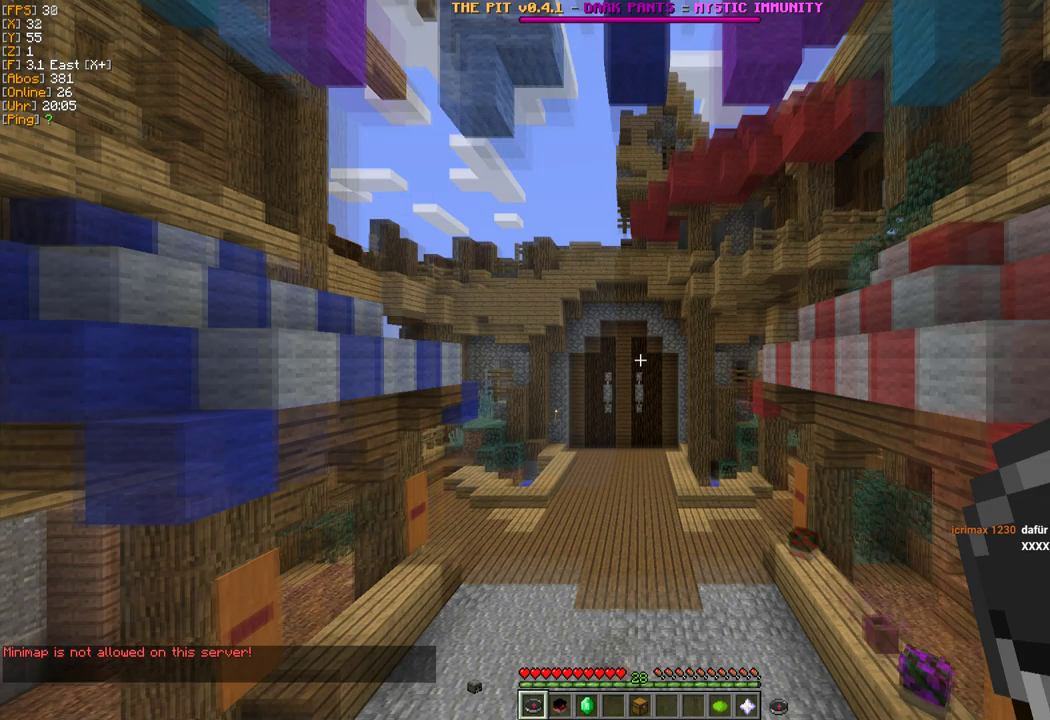
{"keys": ["s"], "mouse": [], "events": []}
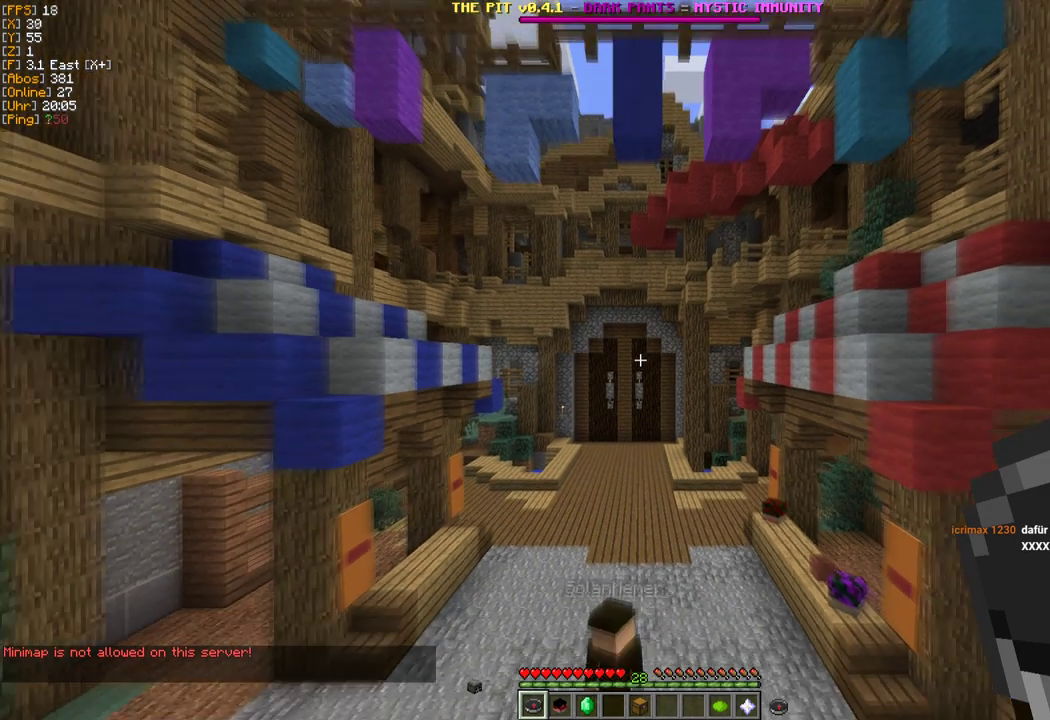
{"keys": ["s"], "mouse": [], "events": []}
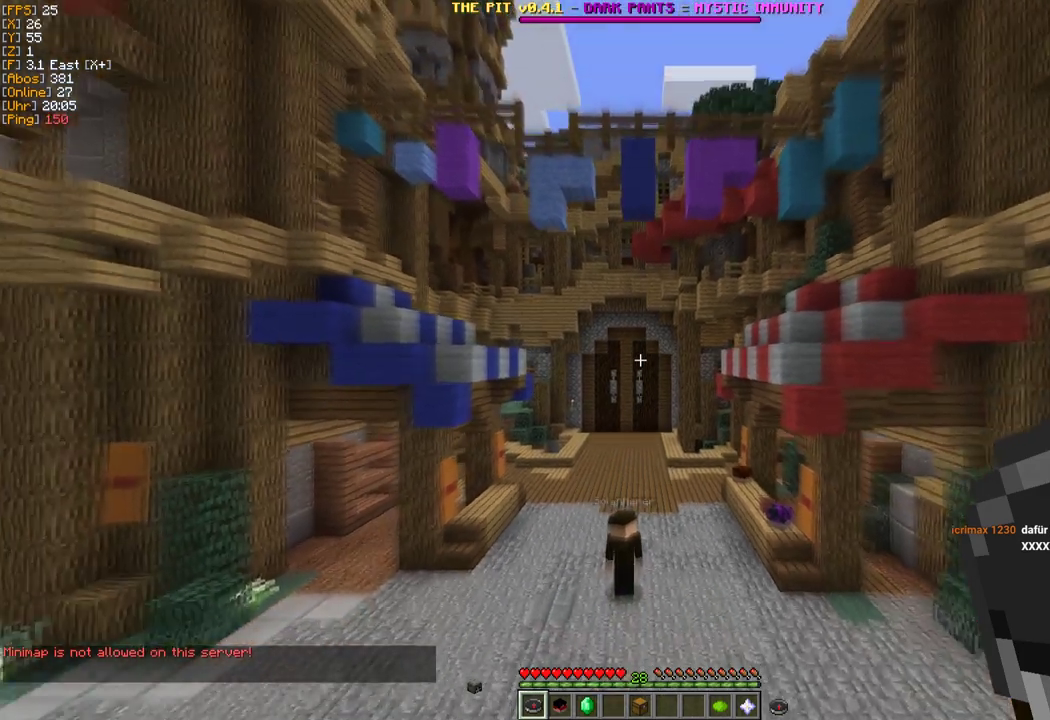
{"keys": ["s"], "mouse": [], "events": []}
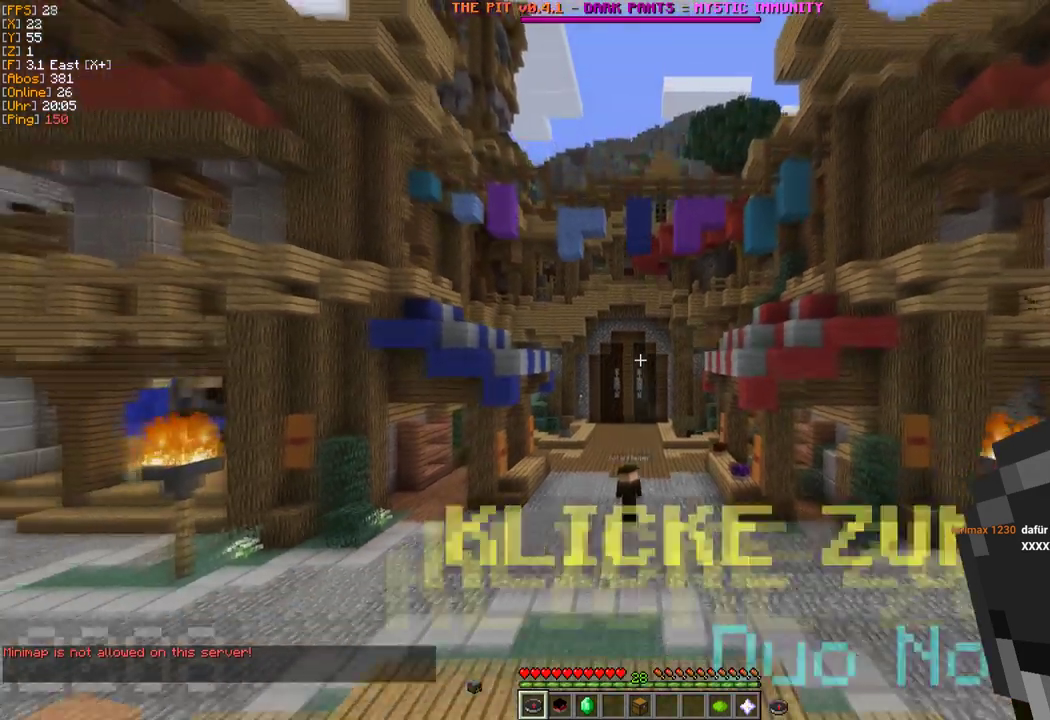
{"keys": [], "mouse": [], "events": [[400, "s", "up"]]}
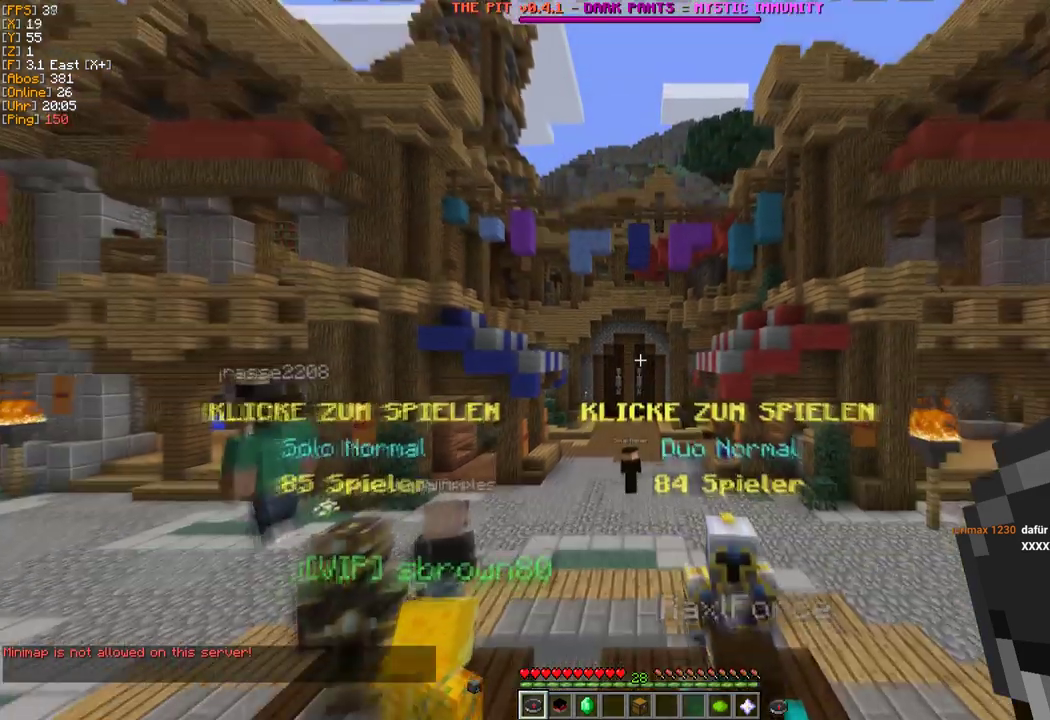
{"keys": [], "mouse": [], "events": []}
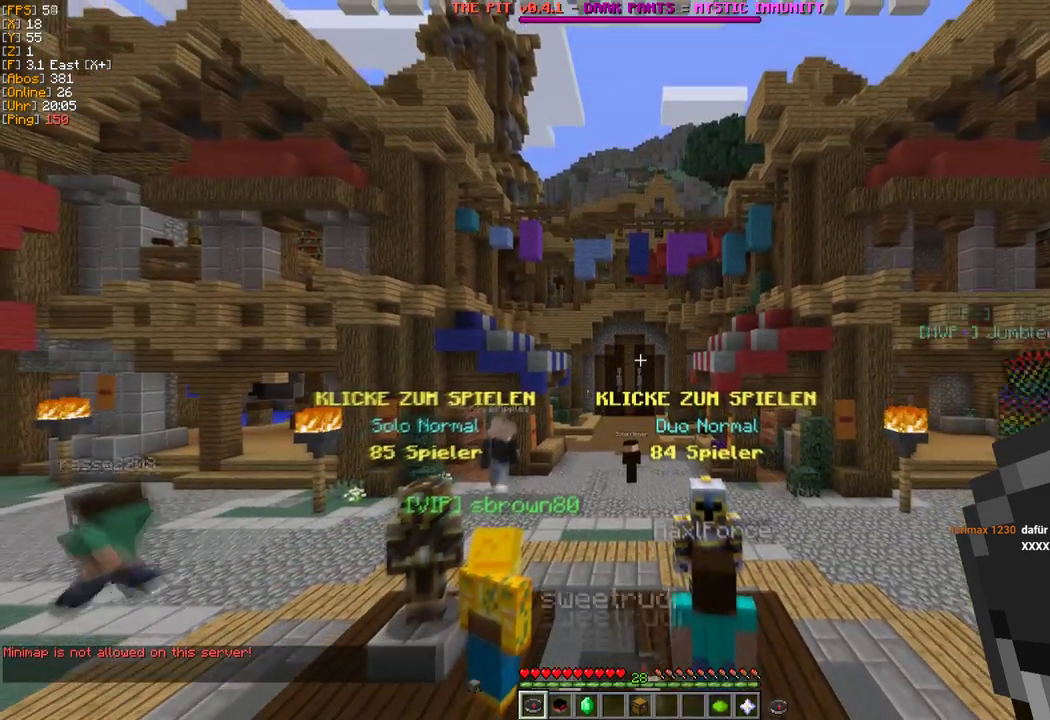
{"keys": [], "mouse": [], "events": []}
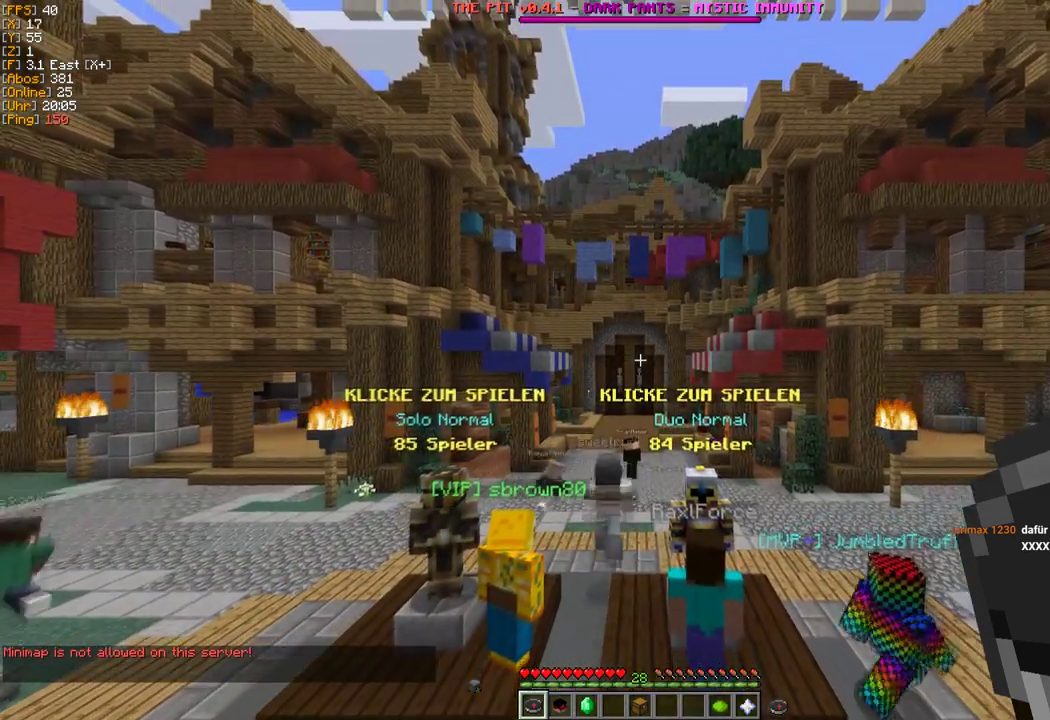
{"keys": ["w"], "mouse": [], "events": [[50, "w", "down"]]}
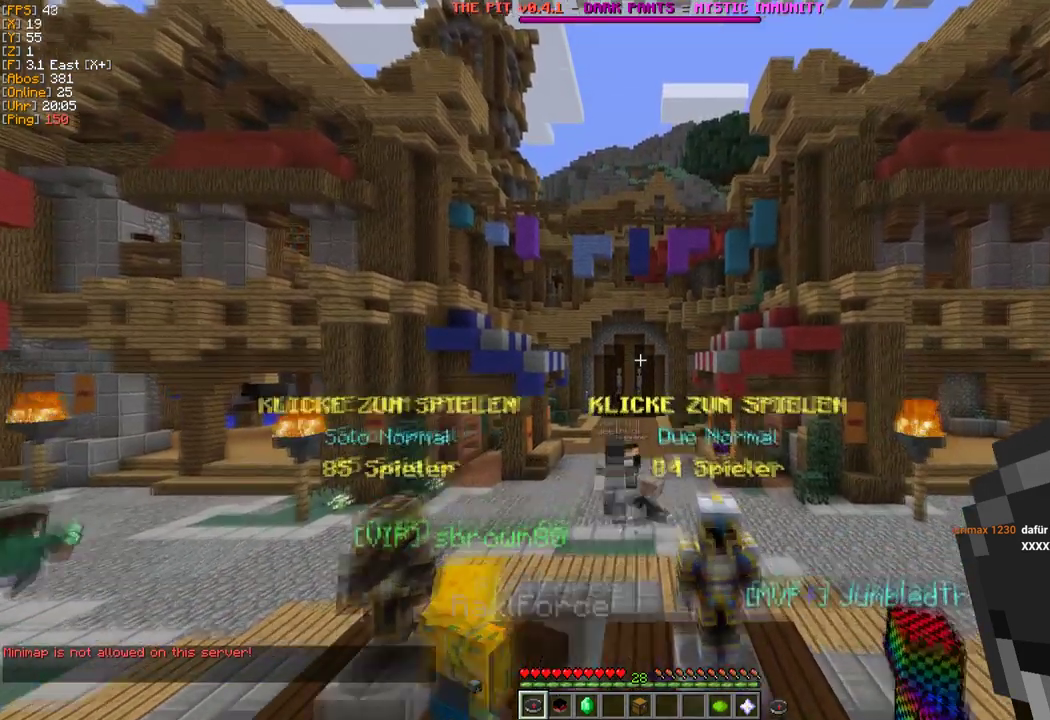
{"keys": ["w"], "mouse": [], "events": []}
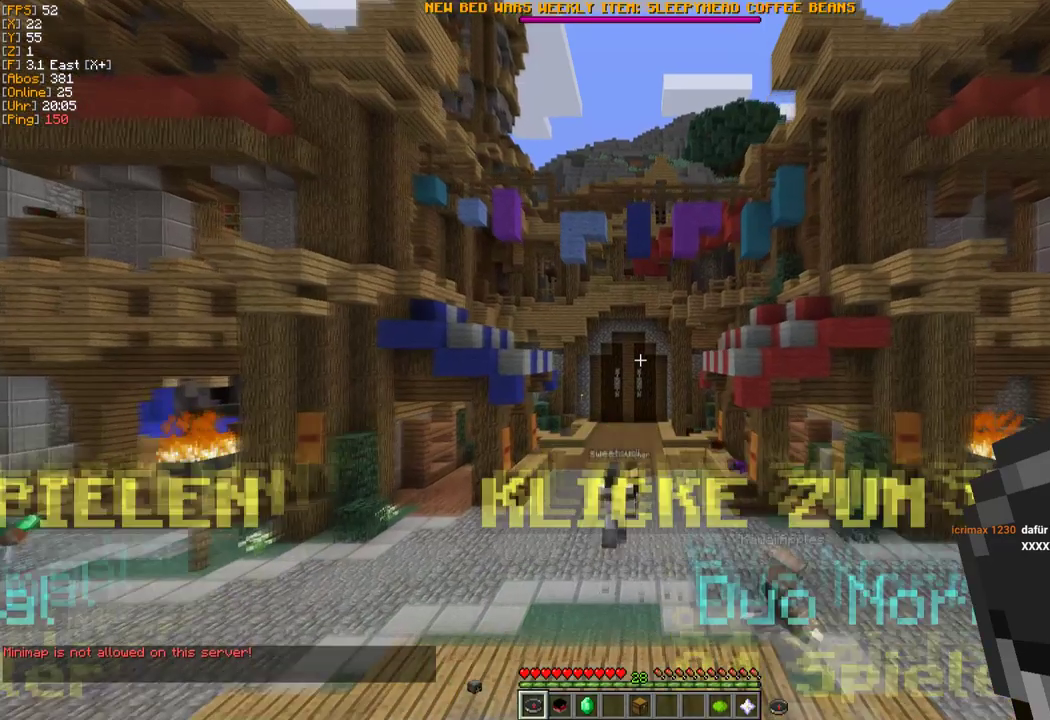
{"keys": [], "mouse": [], "events": [[167, "w", "up"]]}